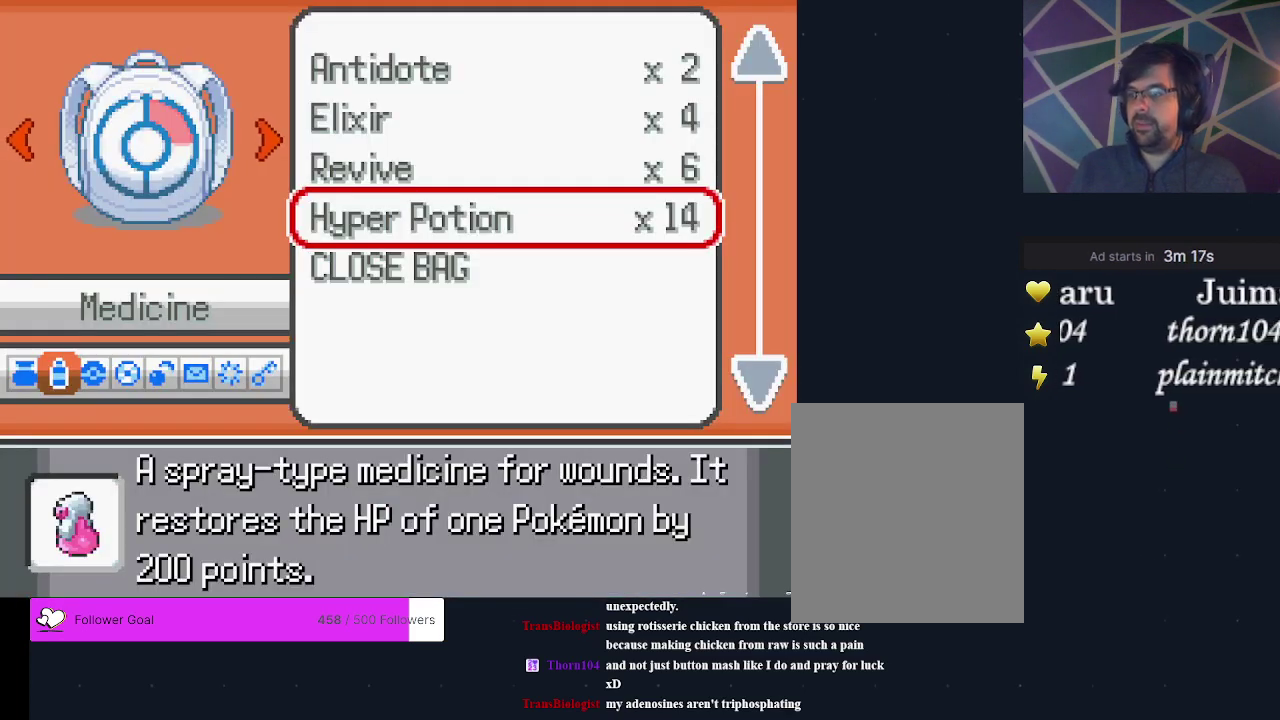
Gameplay with a controller (Xbox layout); each line is a JSON object with the inputs held at the frame after it (dt_ms = milliseconds from this image to that frame). "events" lists button and stick changes between this image and that frame as [ms after this image, input, new state], when the widget could be followed in between. Not read: L3 R3 left_stick right_stick.
{"dt_ms": 600, "buttons": [], "events": [[267, "DPAD_LEFT", "down"], [533, "DPAD_LEFT", "up"]]}
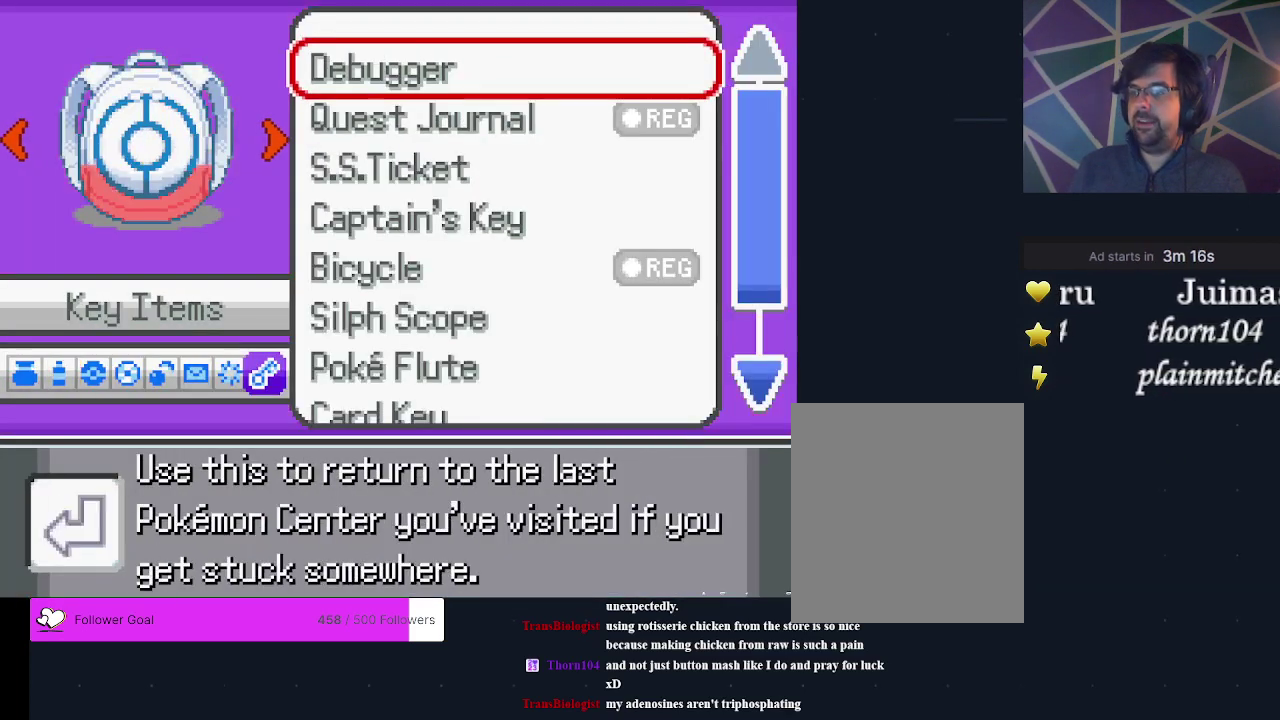
{"dt_ms": 200, "buttons": [], "events": [[33, "A", "down"], [133, "A", "up"]]}
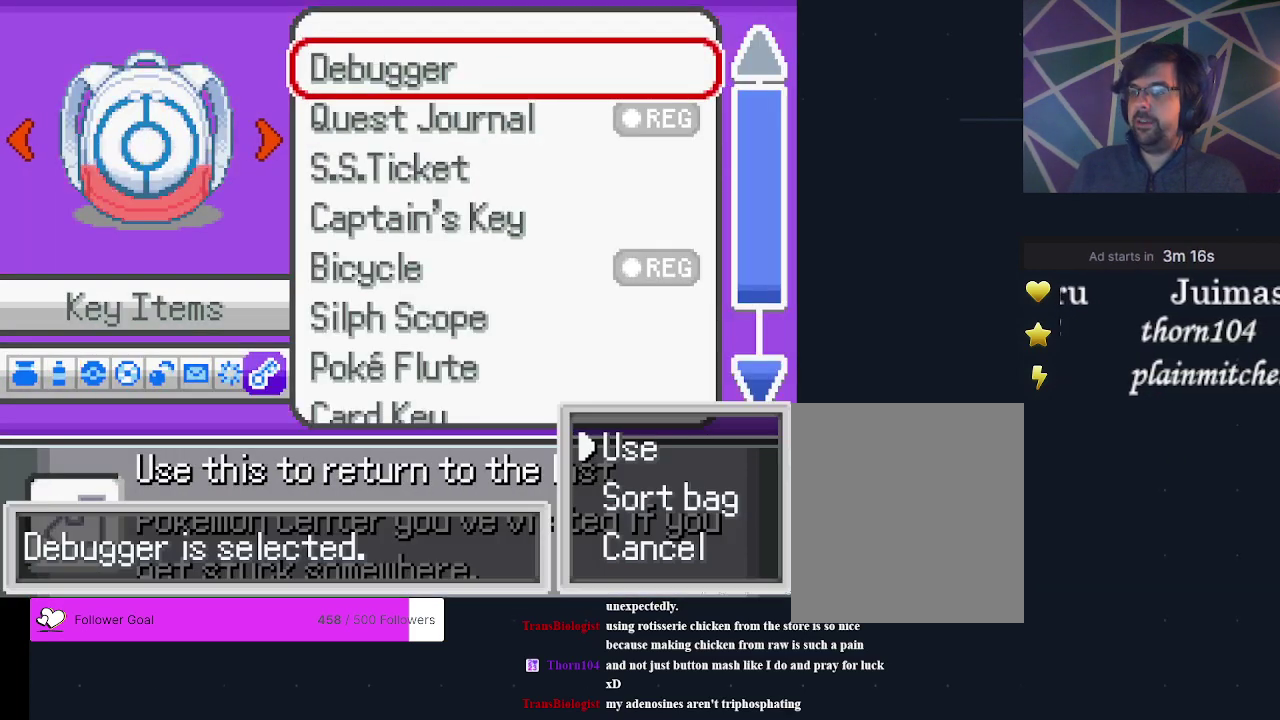
{"dt_ms": 200, "buttons": [], "events": [[67, "A", "down"], [167, "A", "up"]]}
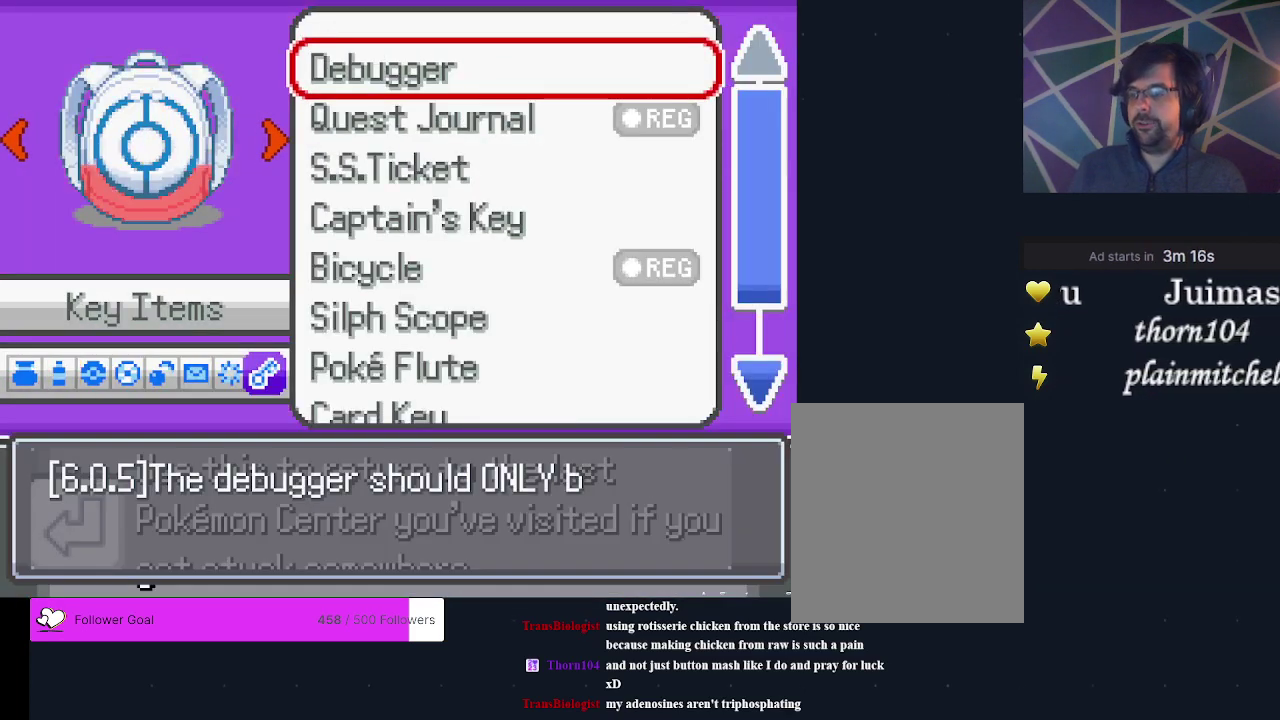
{"dt_ms": 400, "buttons": [], "events": [[200, "A", "down"], [333, "A", "up"]]}
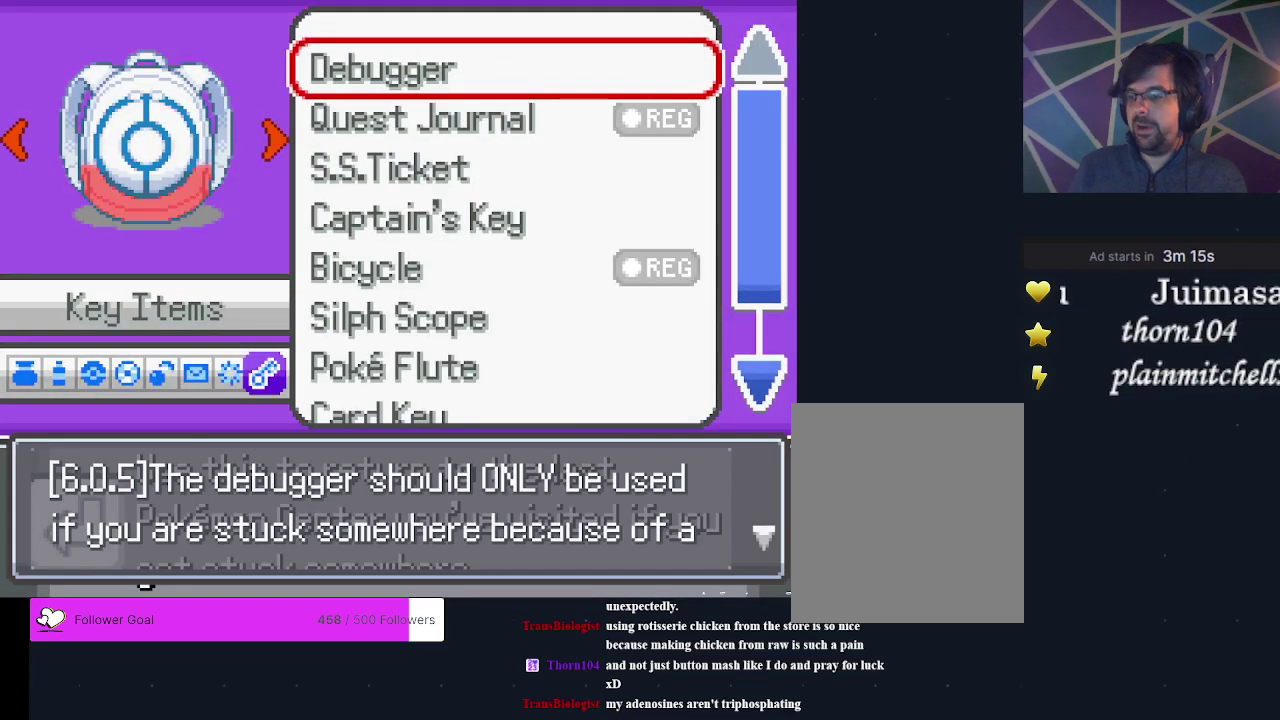
{"dt_ms": 300, "buttons": [], "events": [[100, "A", "down"], [233, "A", "up"]]}
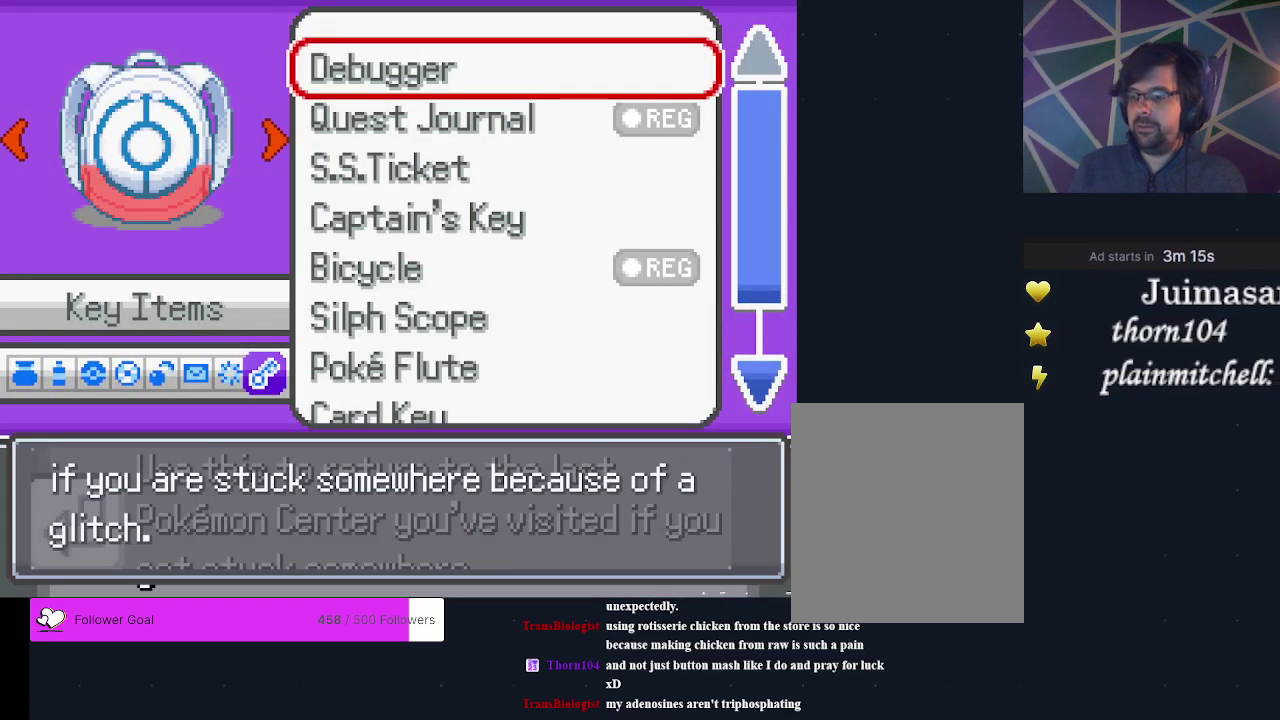
{"dt_ms": 300, "buttons": [], "events": [[133, "A", "down"], [267, "A", "up"]]}
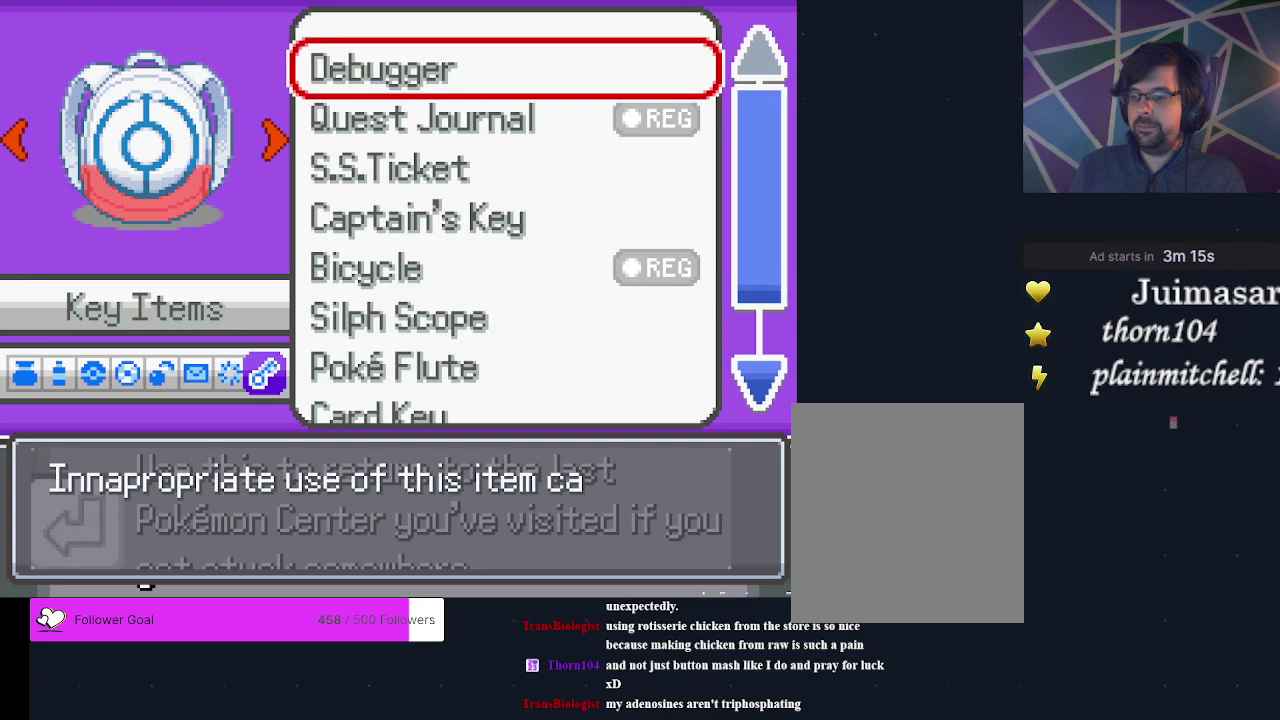
{"dt_ms": 500, "buttons": [], "events": [[333, "A", "down"], [500, "A", "up"]]}
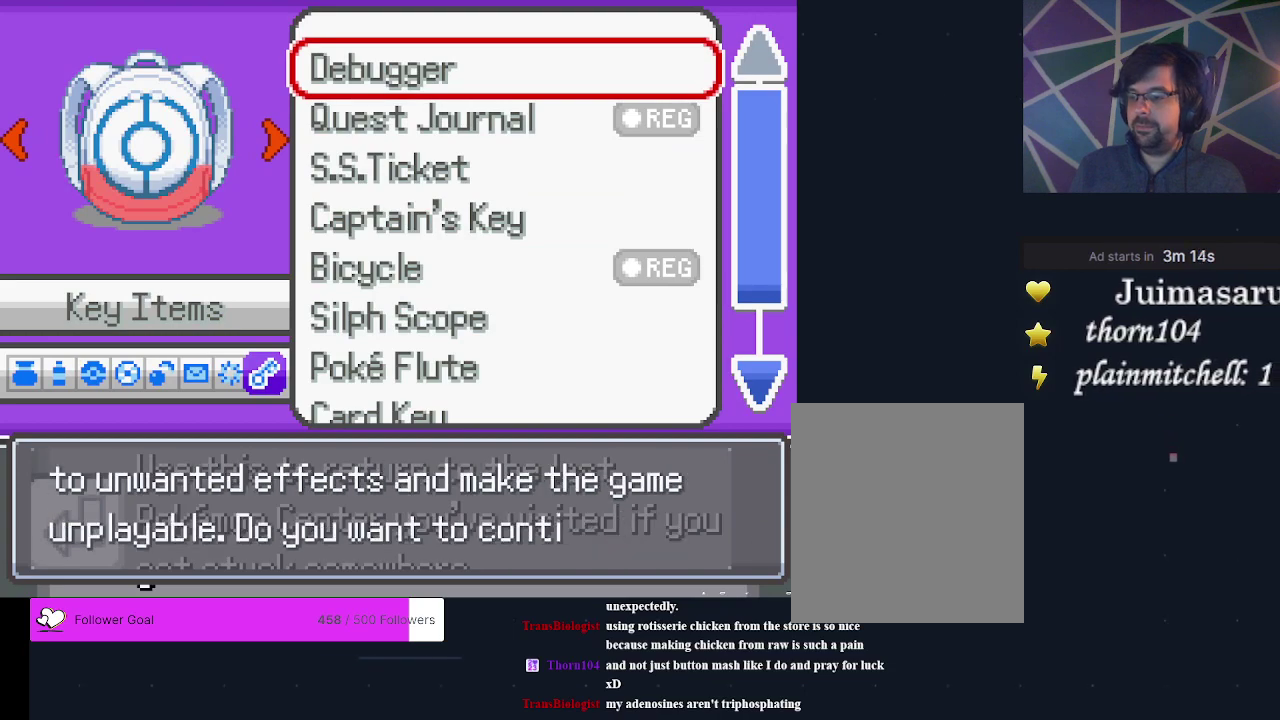
{"dt_ms": 300, "buttons": ["A"], "events": [[200, "DPAD_DOWN", "down"], [300, "A", "down"], [300, "DPAD_DOWN", "up"]]}
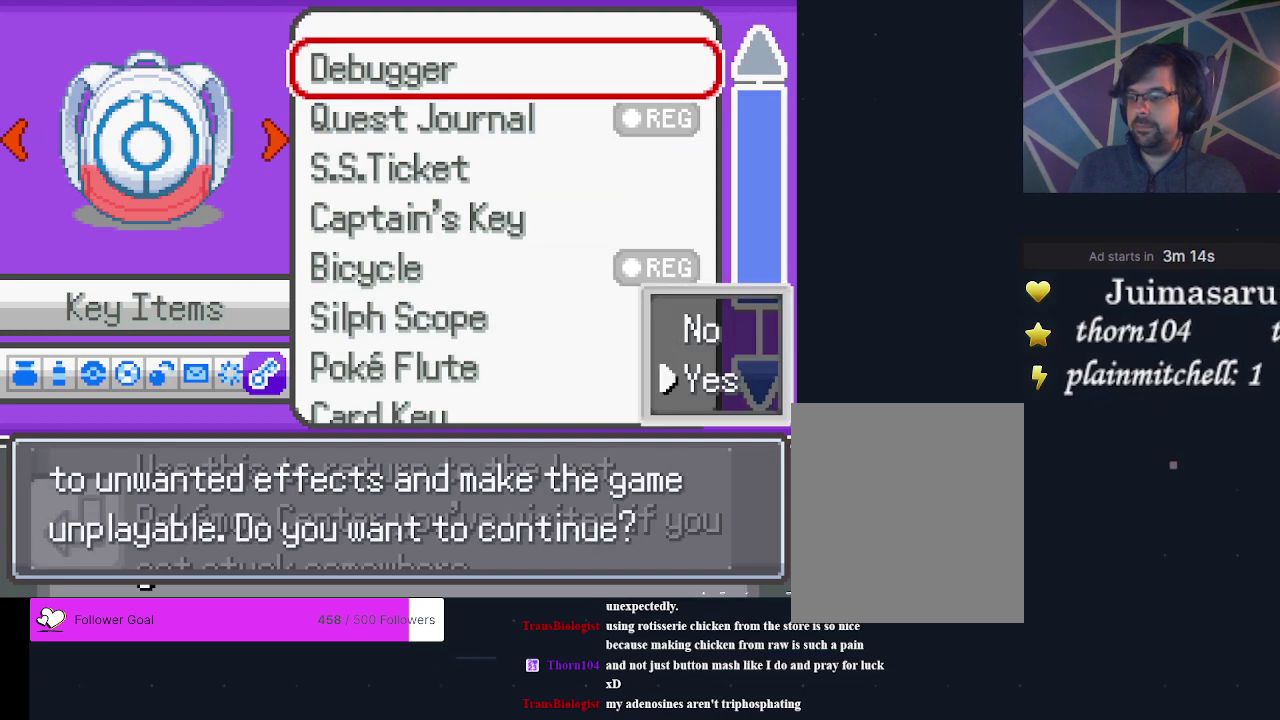
{"dt_ms": 300, "buttons": ["B"], "events": [[100, "A", "up"], [233, "B", "down"]]}
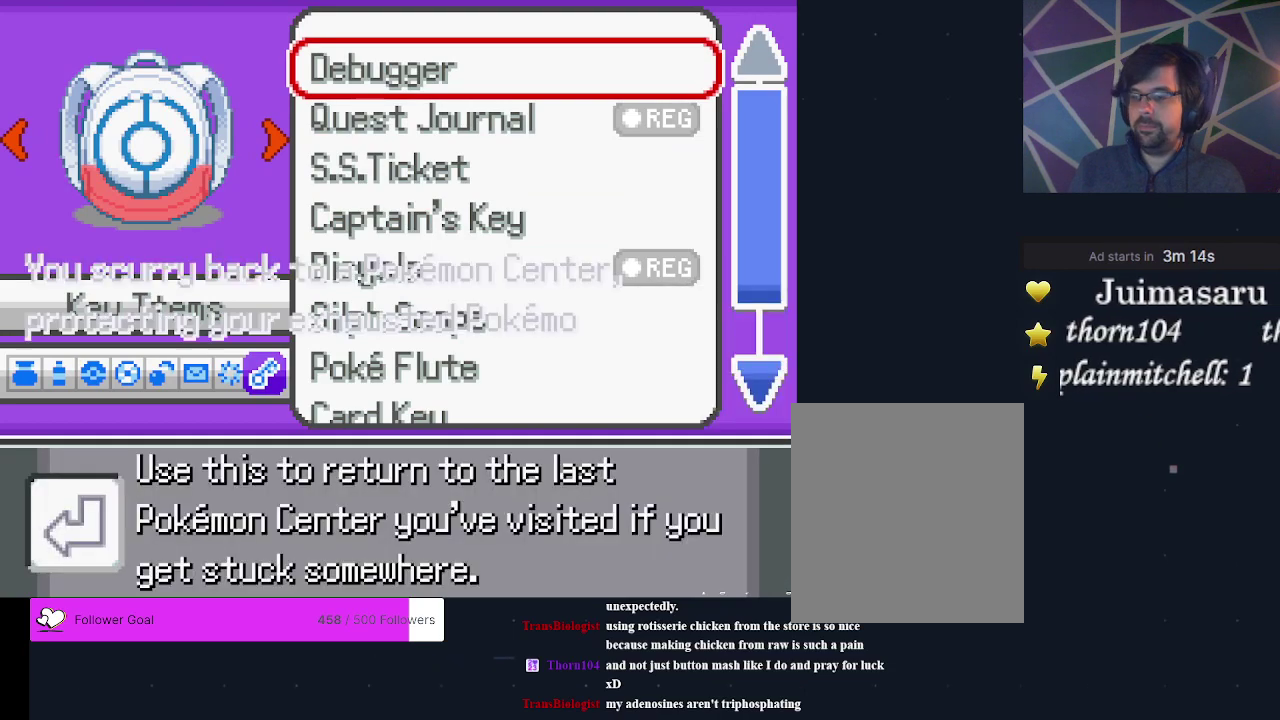
{"dt_ms": 300, "buttons": ["B"], "events": [[33, "B", "up"], [100, "B", "down"], [200, "B", "up"], [267, "B", "down"]]}
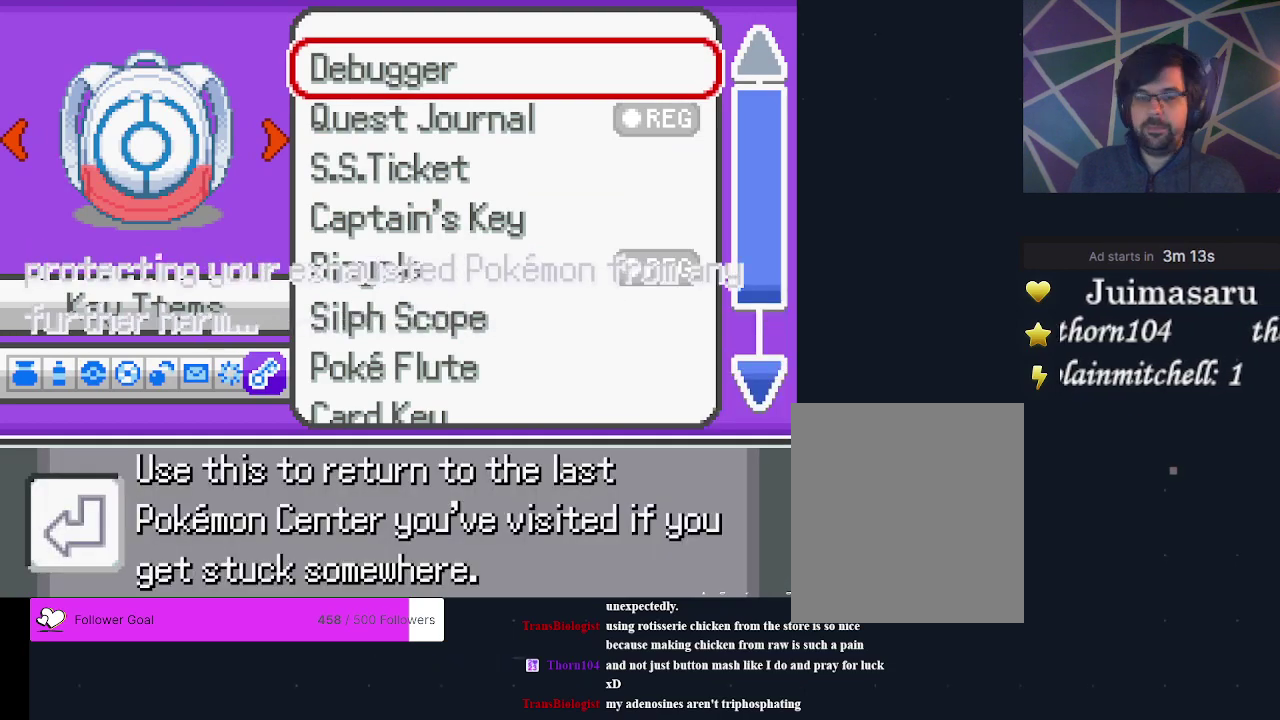
{"dt_ms": 400, "buttons": [], "events": [[67, "B", "up"], [167, "B", "down"], [233, "B", "up"], [300, "B", "down"], [400, "B", "up"]]}
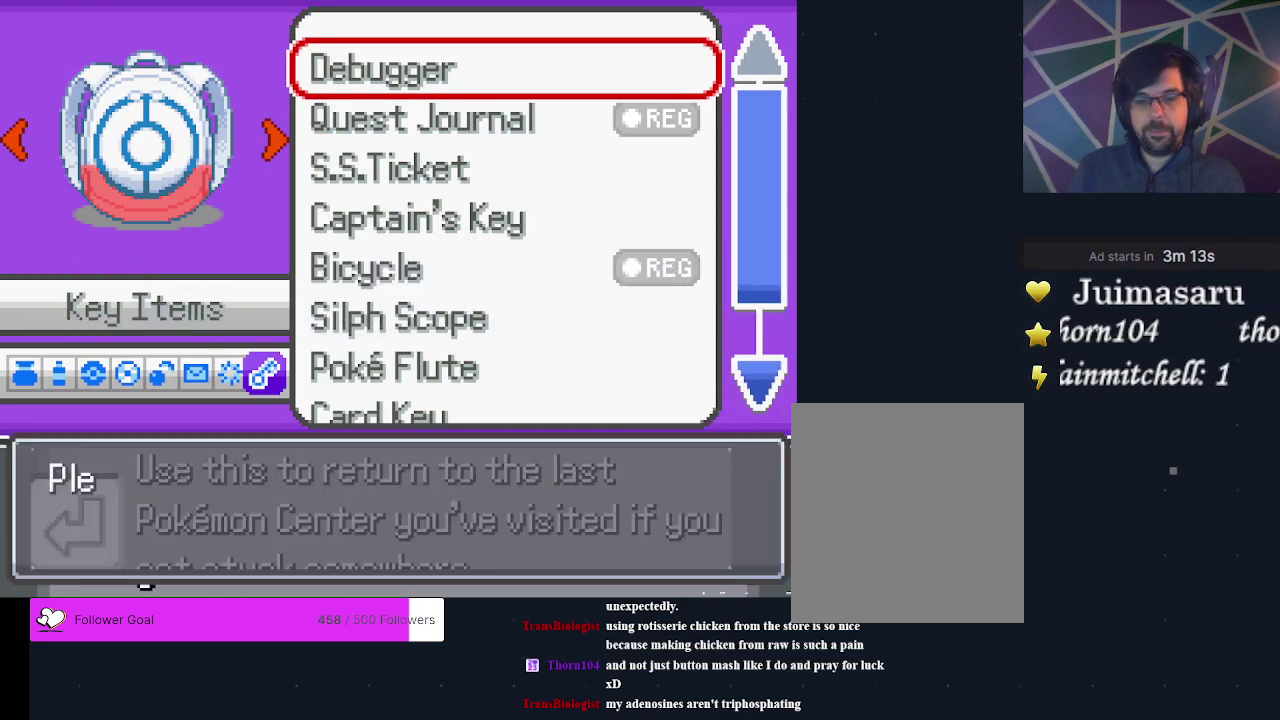
{"dt_ms": 200, "buttons": [], "events": [[67, "B", "down"], [167, "B", "up"]]}
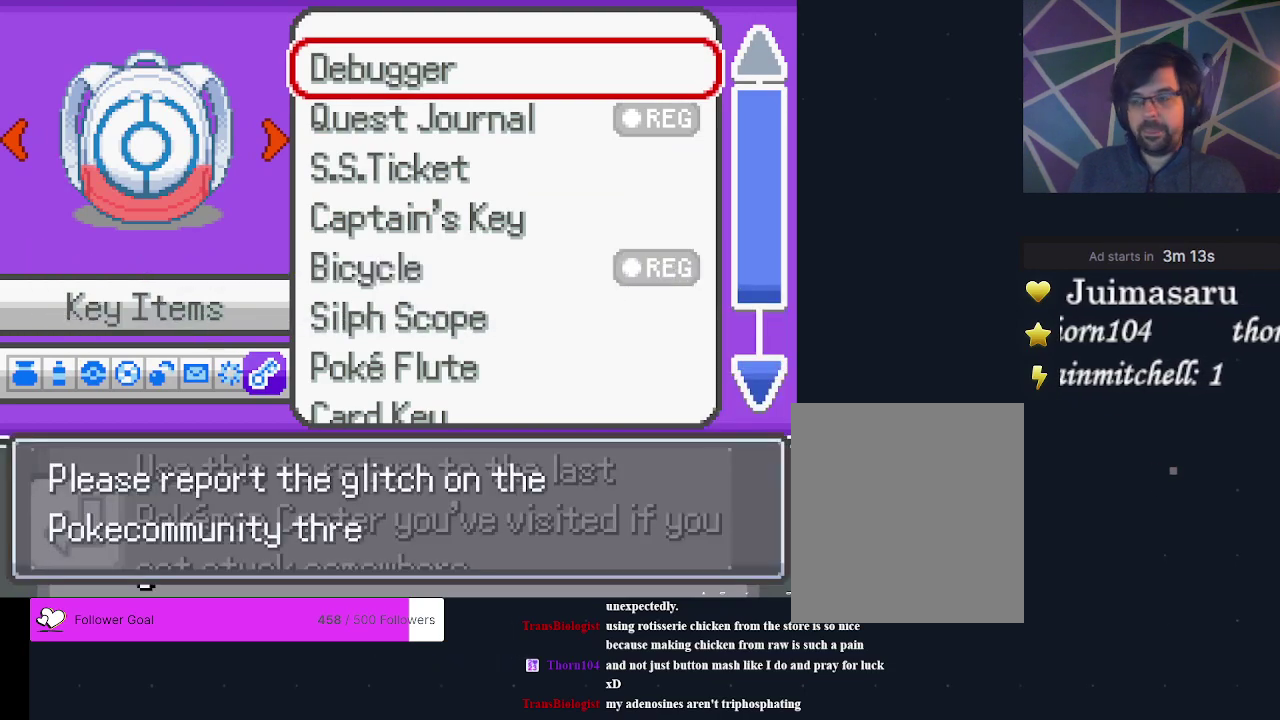
{"dt_ms": 300, "buttons": [], "events": [[33, "B", "down"], [133, "B", "up"], [200, "B", "down"], [300, "B", "up"]]}
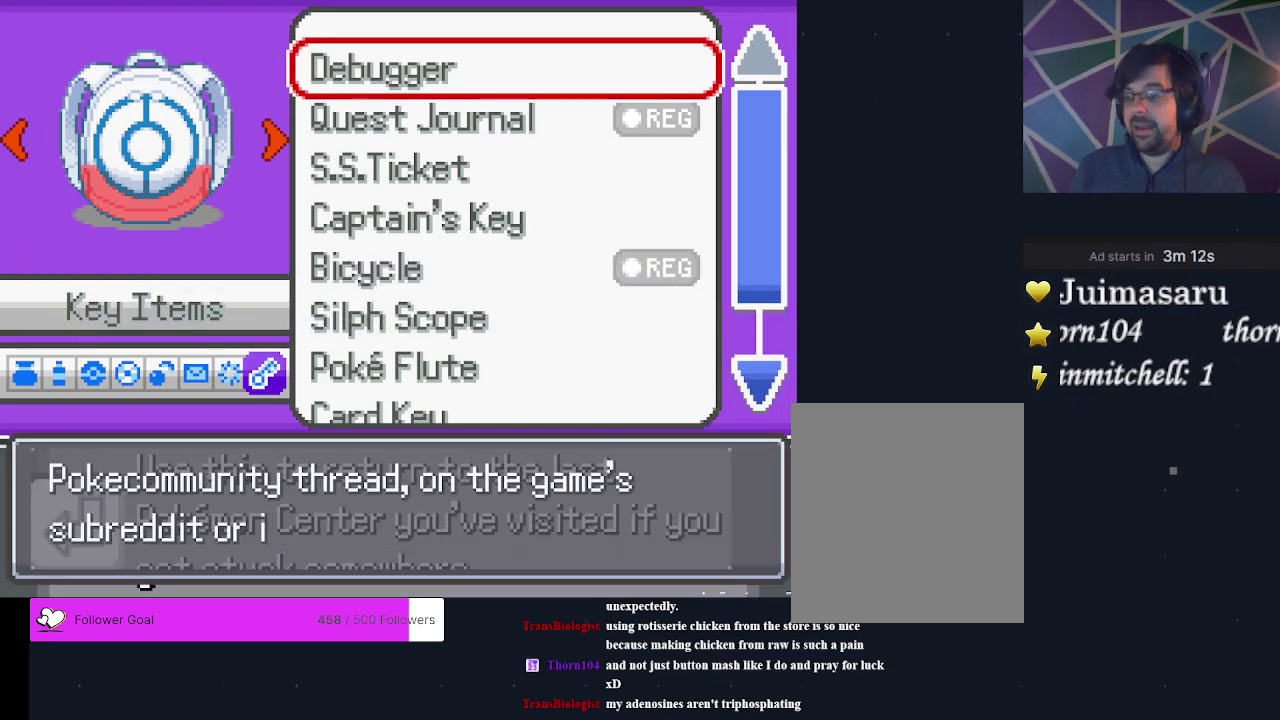
{"dt_ms": 200, "buttons": [], "events": [[67, "B", "down"], [167, "B", "up"]]}
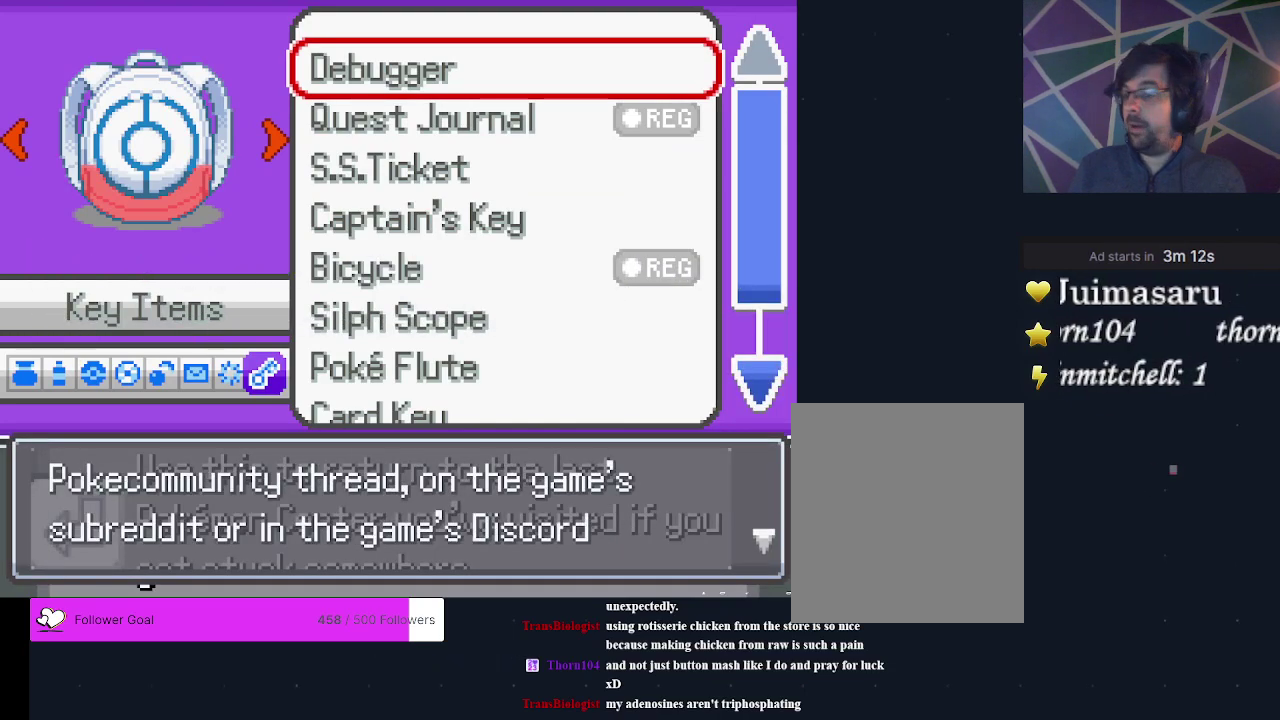
{"dt_ms": 300, "buttons": [], "events": [[33, "B", "down"], [133, "B", "up"], [200, "B", "down"], [267, "B", "up"]]}
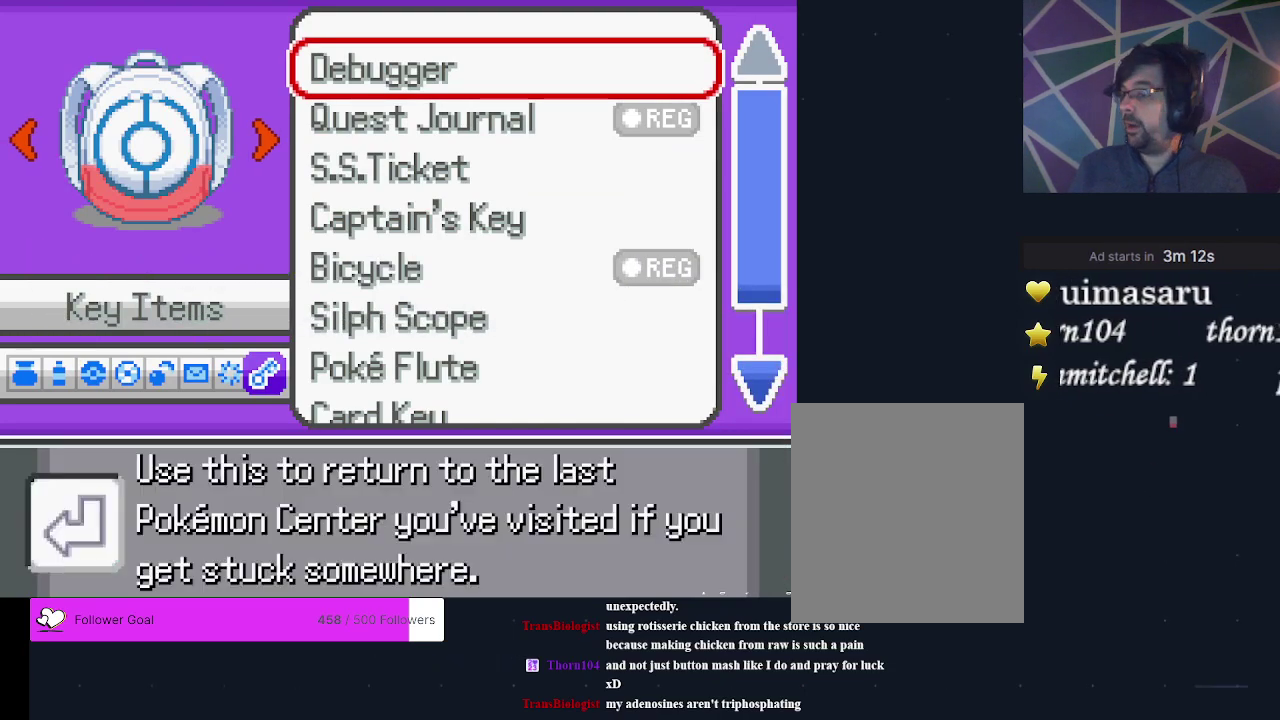
{"dt_ms": 200, "buttons": [], "events": [[33, "B", "down"], [133, "B", "up"]]}
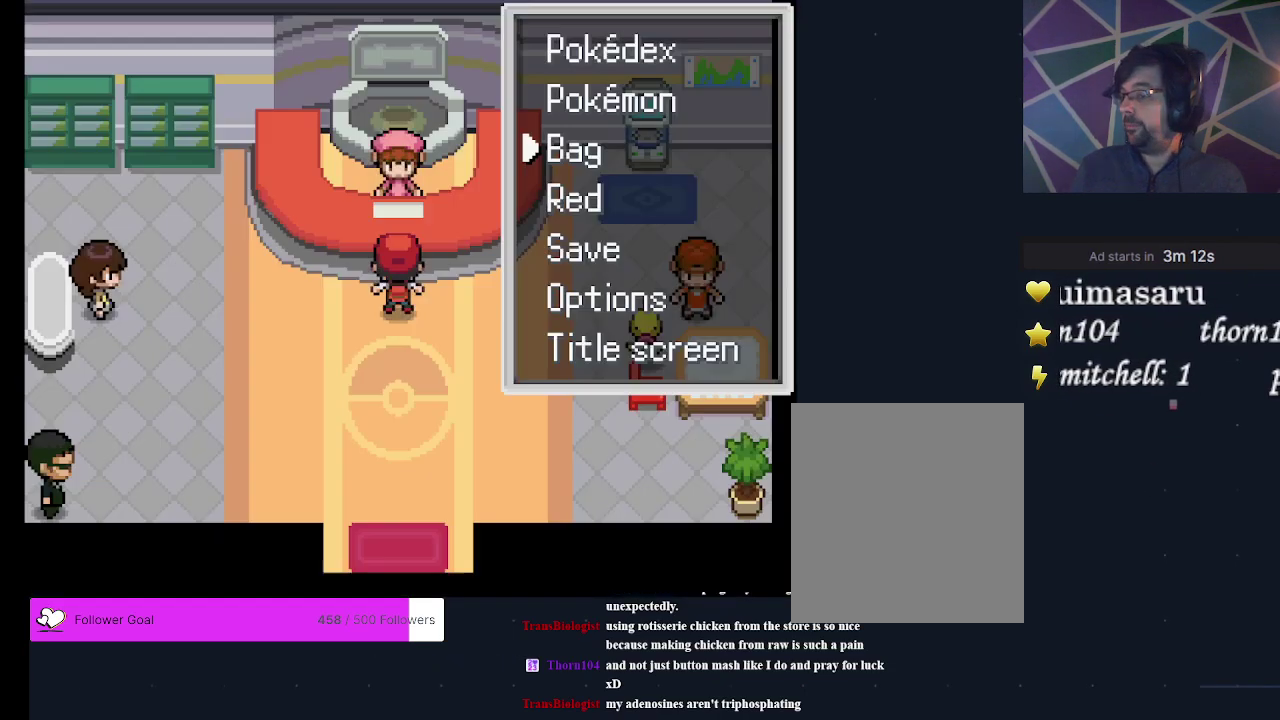
{"dt_ms": 500, "buttons": ["DPAD_DOWN"], "events": [[33, "B", "down"], [100, "B", "up"], [367, "DPAD_DOWN", "down"]]}
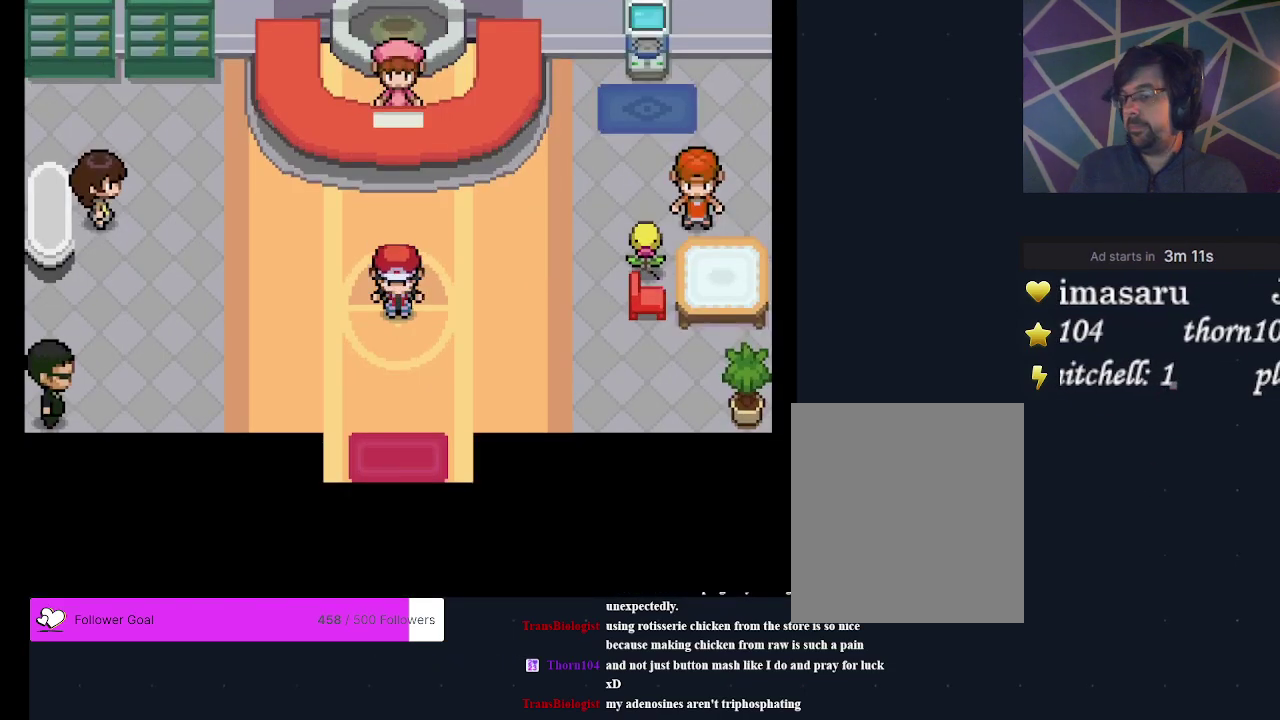
{"dt_ms": 300, "buttons": [], "events": [[267, "DPAD_DOWN", "up"]]}
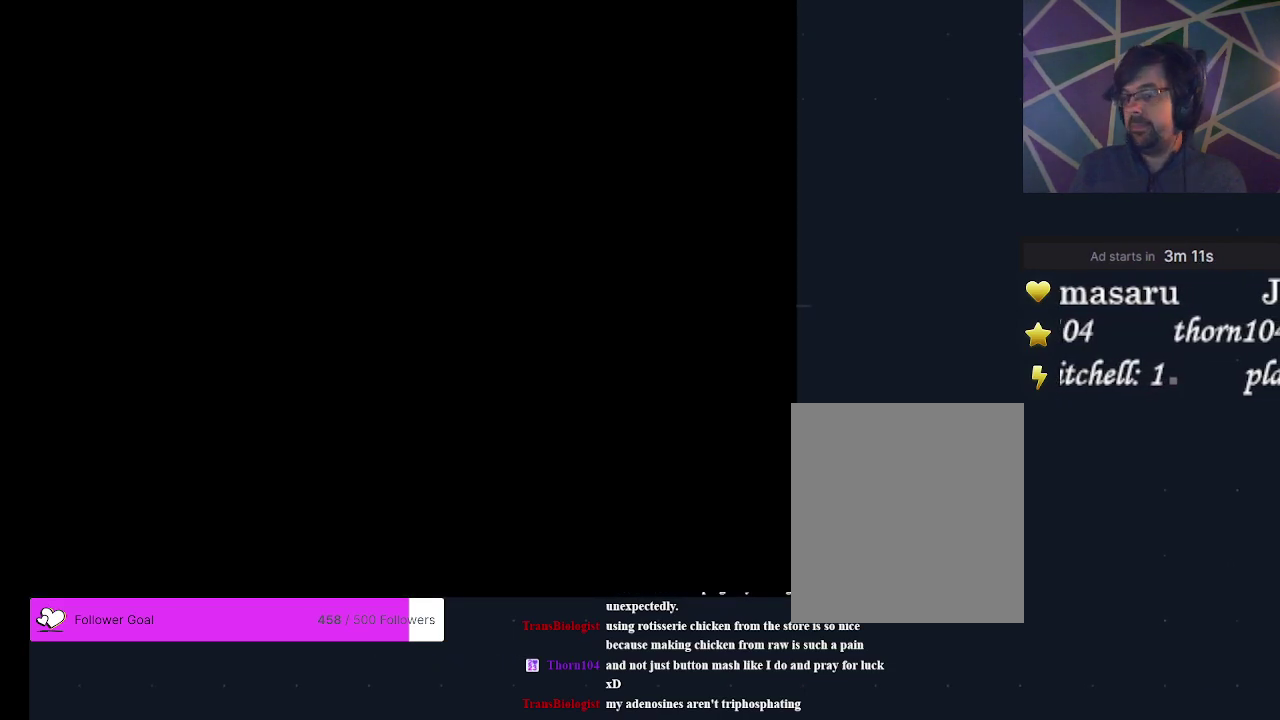
{"dt_ms": 700, "buttons": [], "events": []}
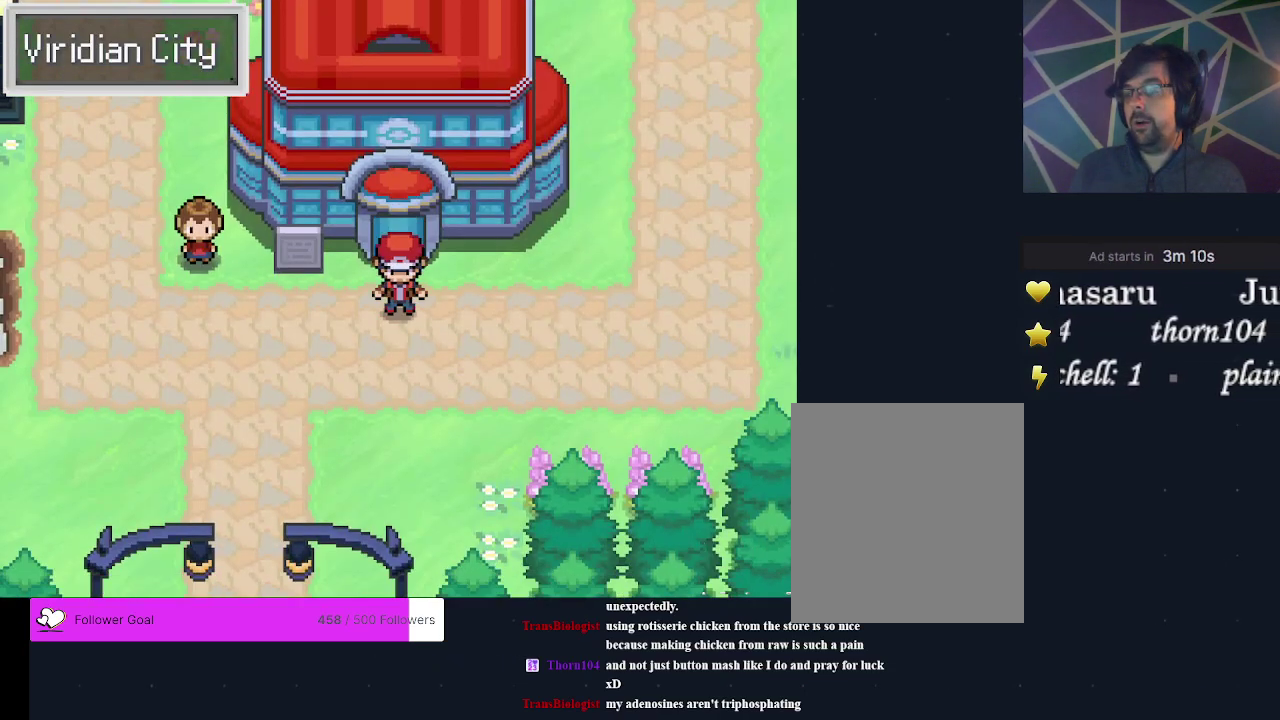
{"dt_ms": 700, "buttons": ["DPAD_UP"], "events": [[200, "DPAD_LEFT", "down"], [633, "DPAD_LEFT", "up"], [667, "DPAD_UP", "down"]]}
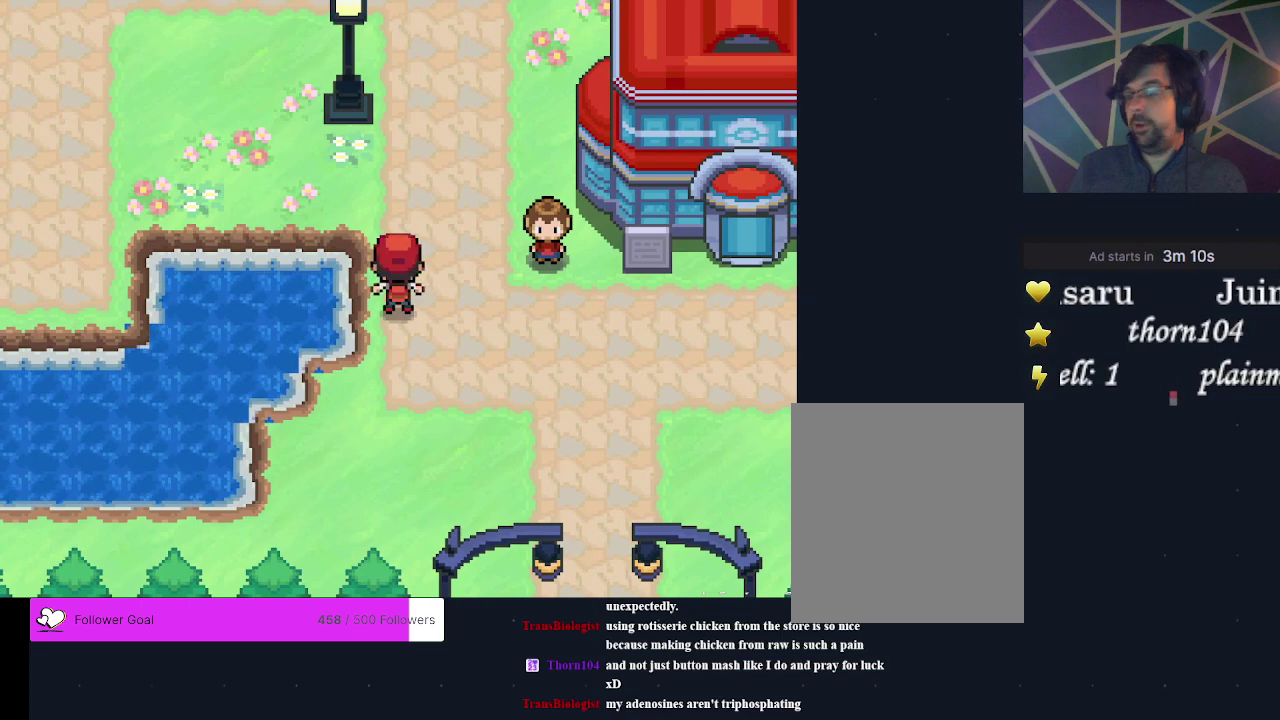
{"dt_ms": 300, "buttons": ["DPAD_LEFT"], "events": [[133, "DPAD_UP", "up"], [233, "DPAD_LEFT", "down"]]}
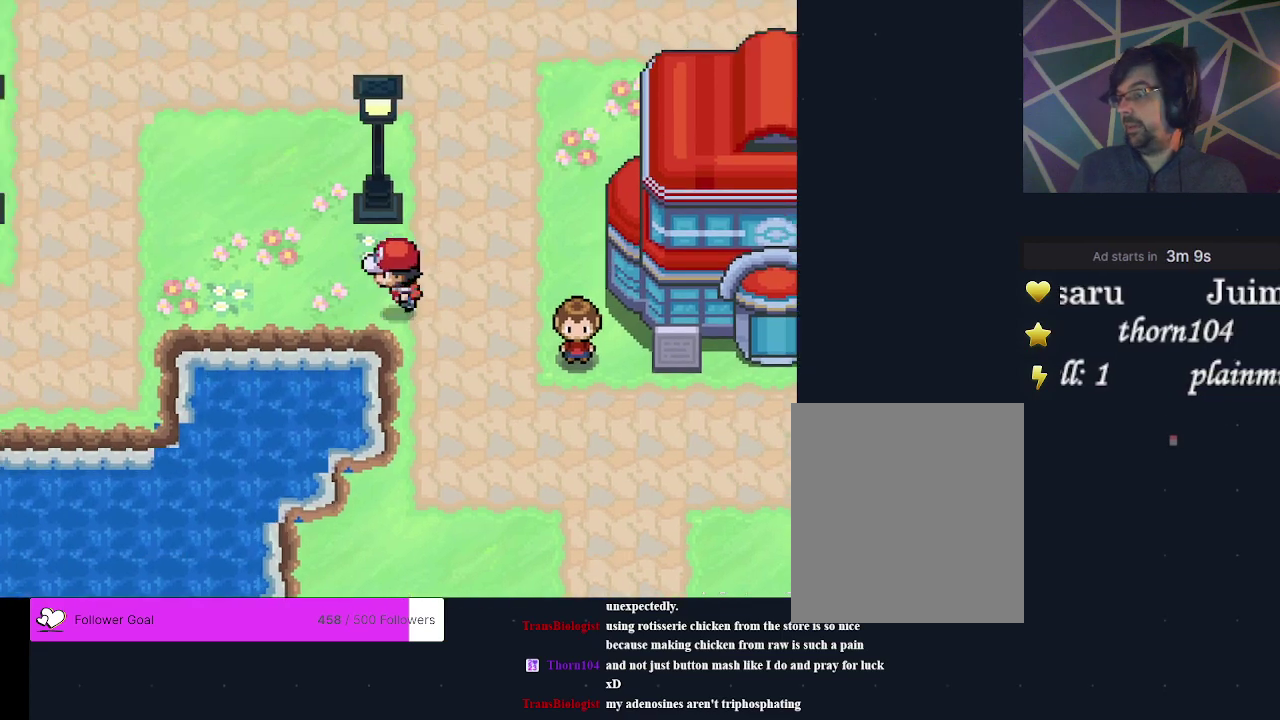
{"dt_ms": 500, "buttons": ["DPAD_LEFT"], "events": []}
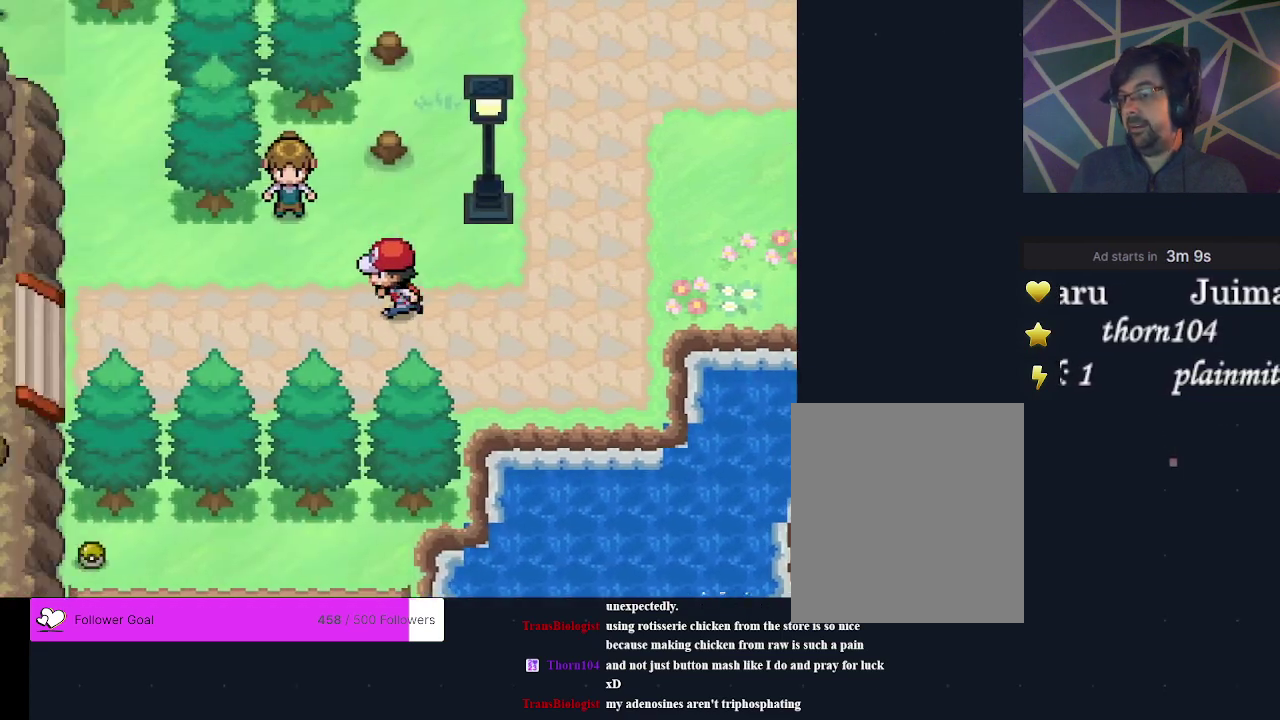
{"dt_ms": 600, "buttons": ["DPAD_LEFT"], "events": [[367, "DPAD_LEFT", "up"], [600, "DPAD_LEFT", "down"]]}
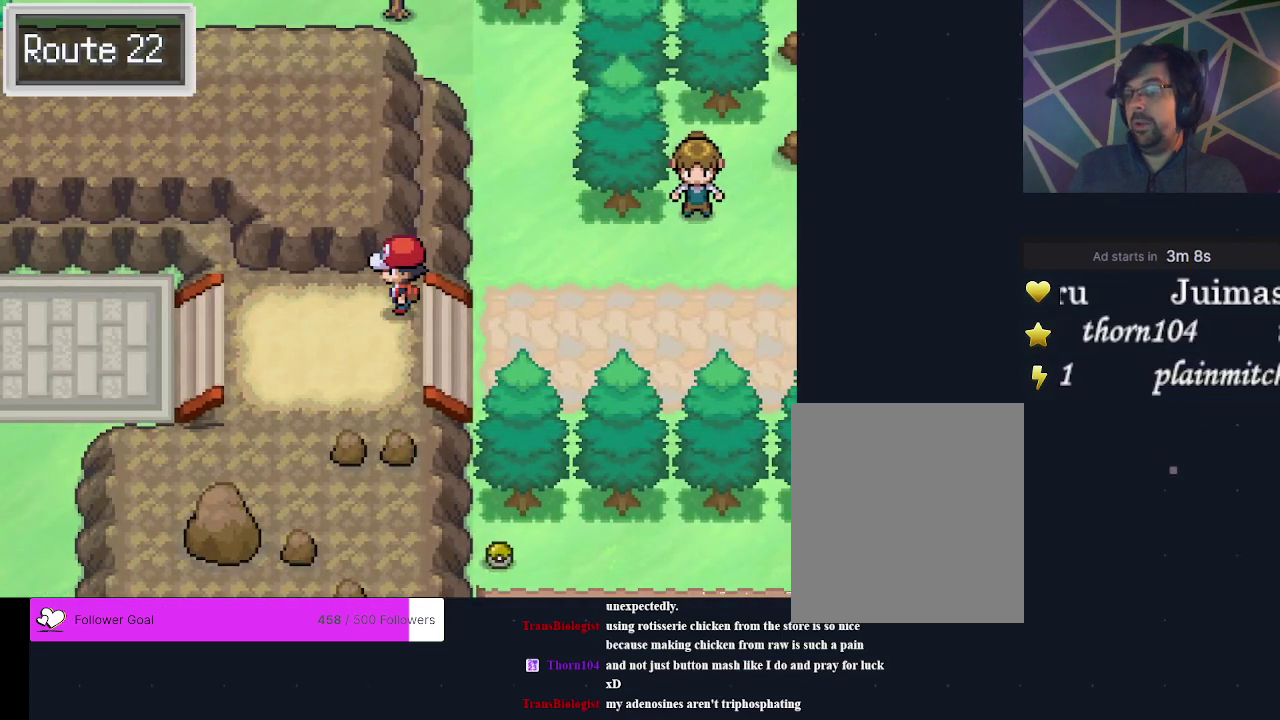
{"dt_ms": 400, "buttons": [], "events": [[333, "DPAD_LEFT", "up"]]}
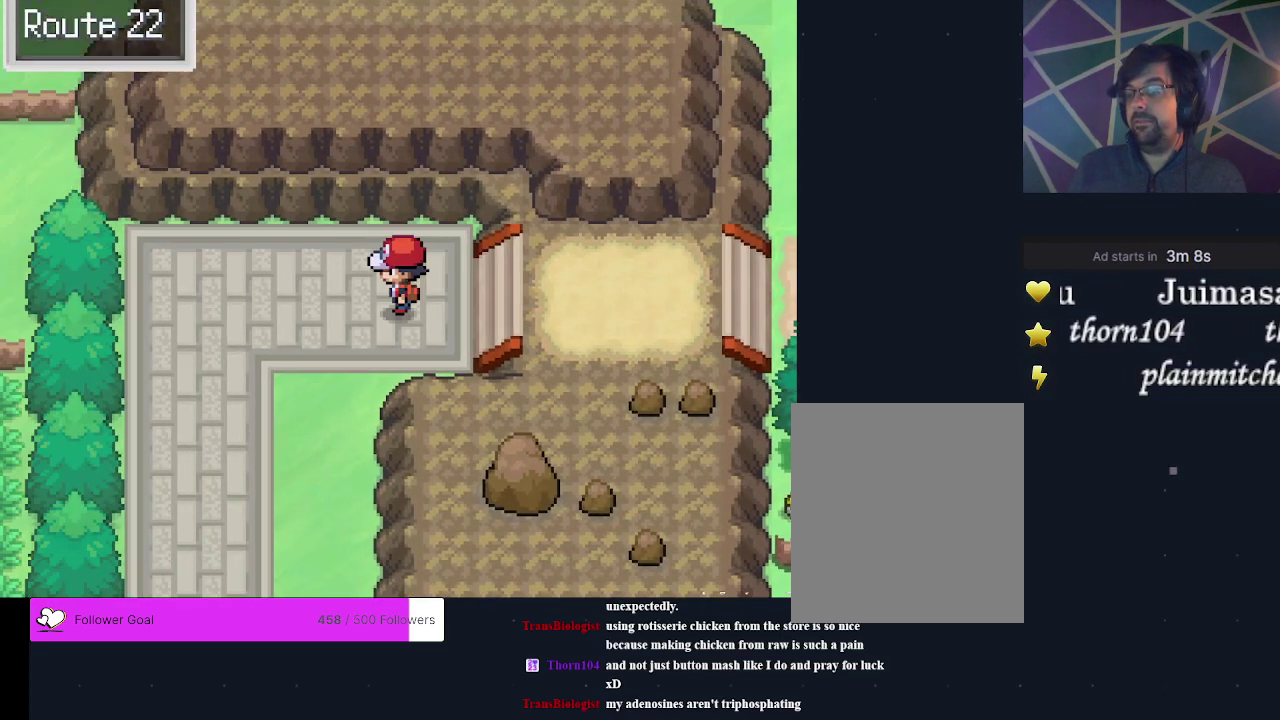
{"dt_ms": 300, "buttons": [], "events": [[133, "DPAD_DOWN", "down"], [300, "DPAD_DOWN", "up"]]}
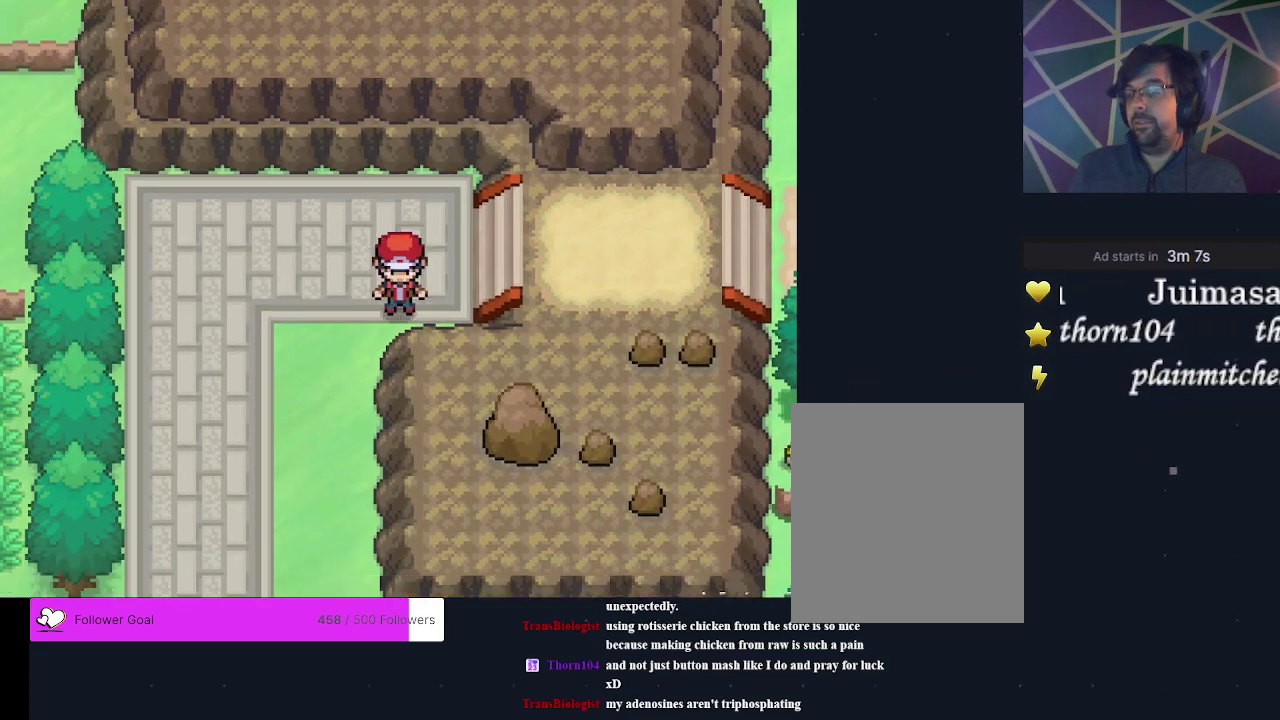
{"dt_ms": 200, "buttons": [], "events": [[67, "DPAD_LEFT", "down"], [200, "DPAD_LEFT", "up"]]}
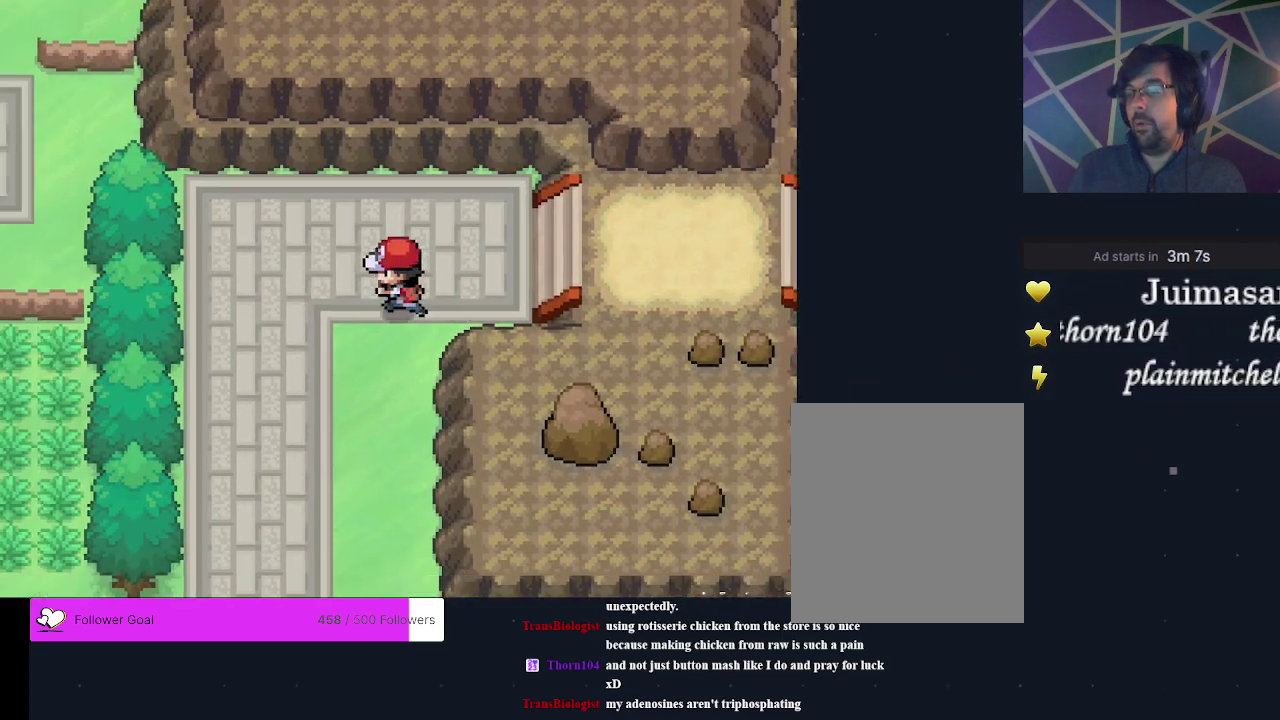
{"dt_ms": 500, "buttons": [], "events": [[100, "DPAD_DOWN", "down"], [433, "DPAD_DOWN", "up"]]}
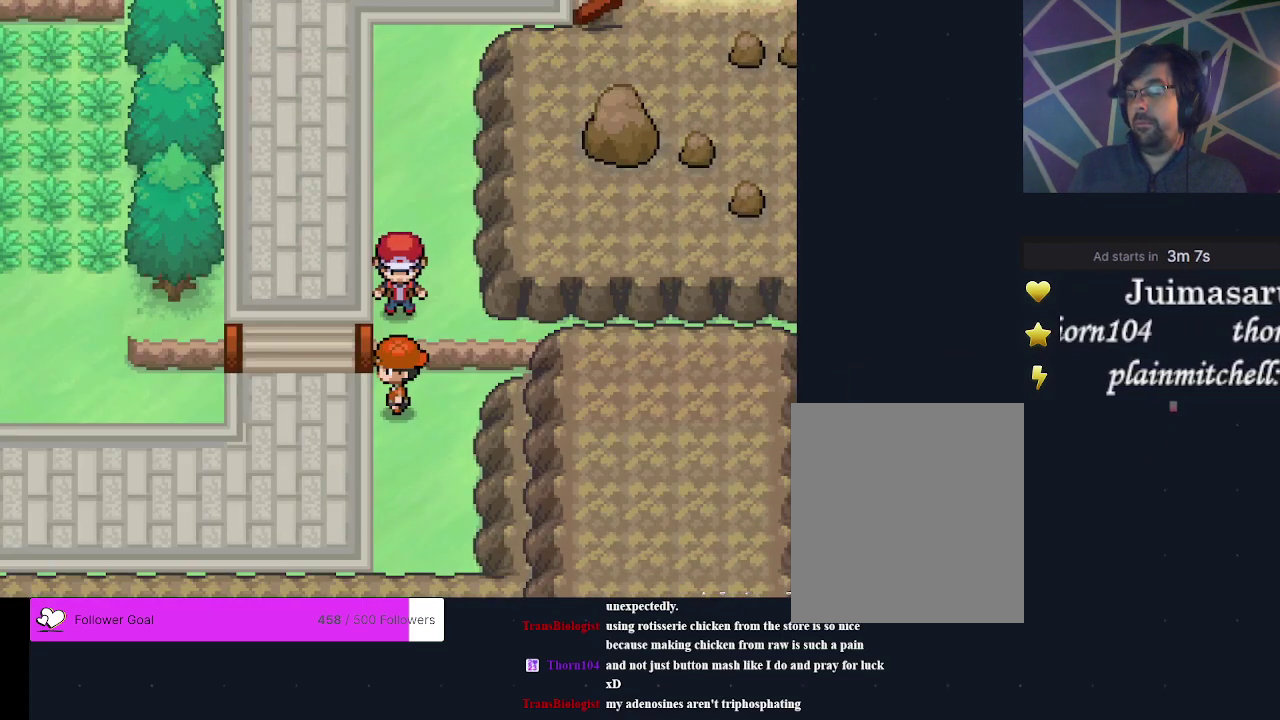
{"dt_ms": 200, "buttons": [], "events": [[67, "DPAD_RIGHT", "down"], [200, "DPAD_RIGHT", "up"]]}
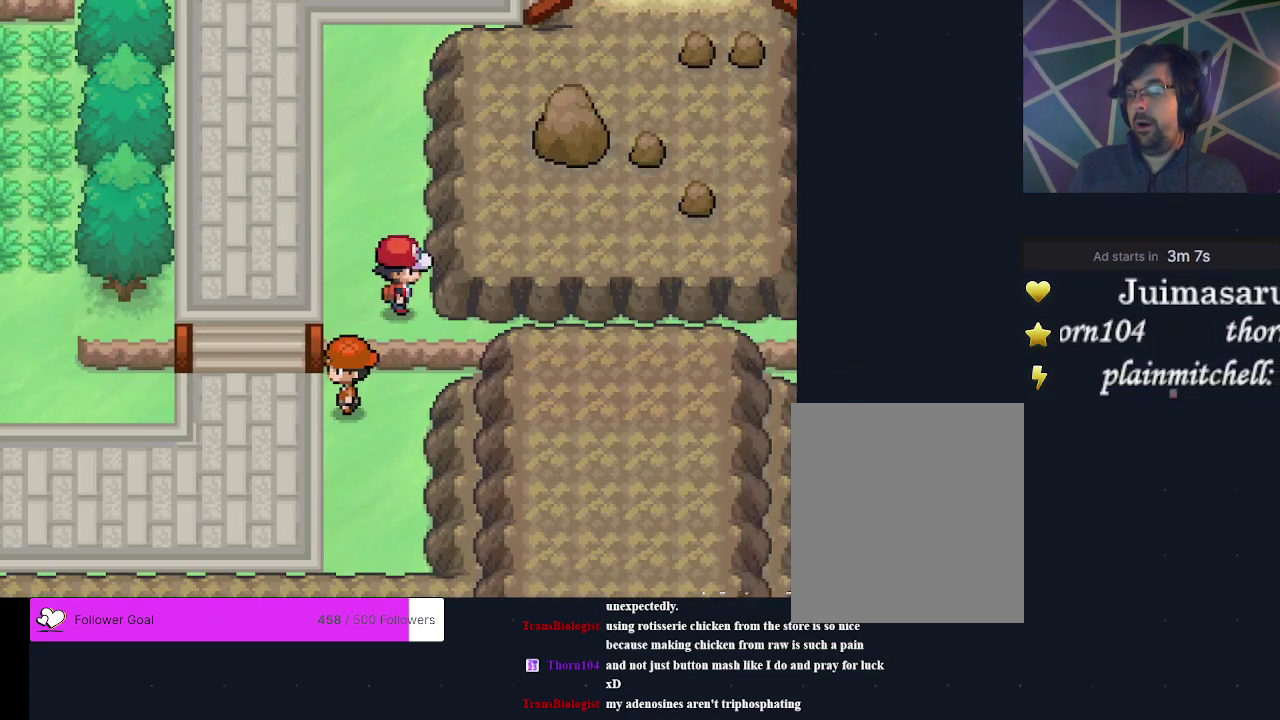
{"dt_ms": 300, "buttons": [], "events": [[33, "DPAD_DOWN", "down"], [300, "DPAD_DOWN", "up"]]}
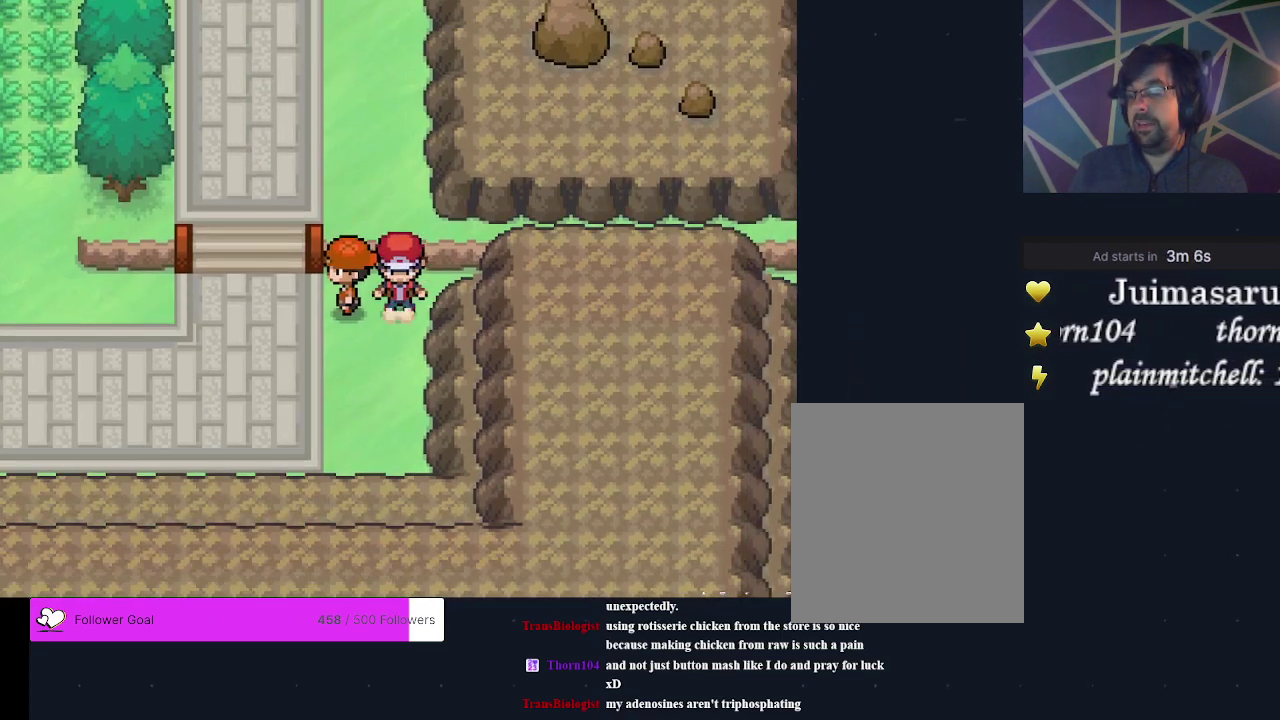
{"dt_ms": 400, "buttons": [], "events": [[233, "DPAD_DOWN", "down"], [367, "DPAD_DOWN", "up"]]}